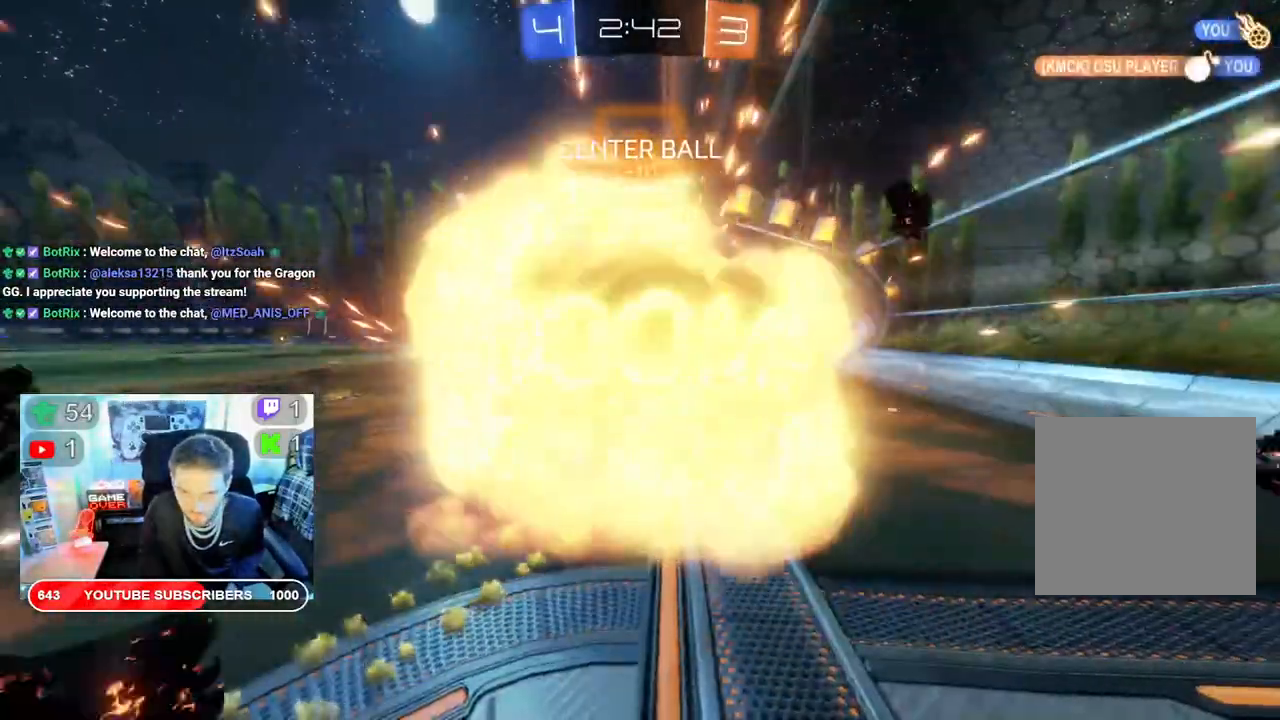
Gameplay with a controller (Xbox layout); each line is a JSON object with the inputs held at the frame after it. "events" lists button and stick changes between this image and that frame as [ms after this image, input, new state], when the widget could be followed in between.
{"buttons": ["R2"], "left_stick": "center", "right_stick": "center", "events": [[50, "B", "up"]]}
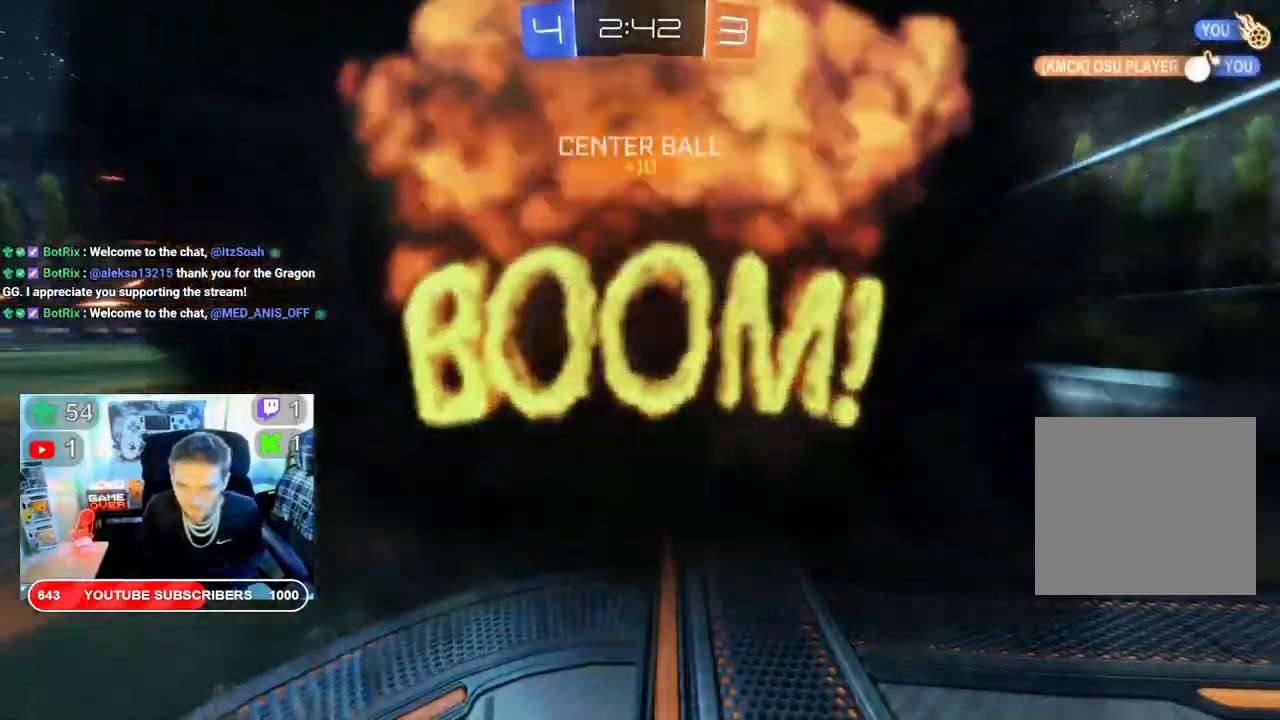
{"buttons": ["R2"], "left_stick": "center", "right_stick": "center", "events": []}
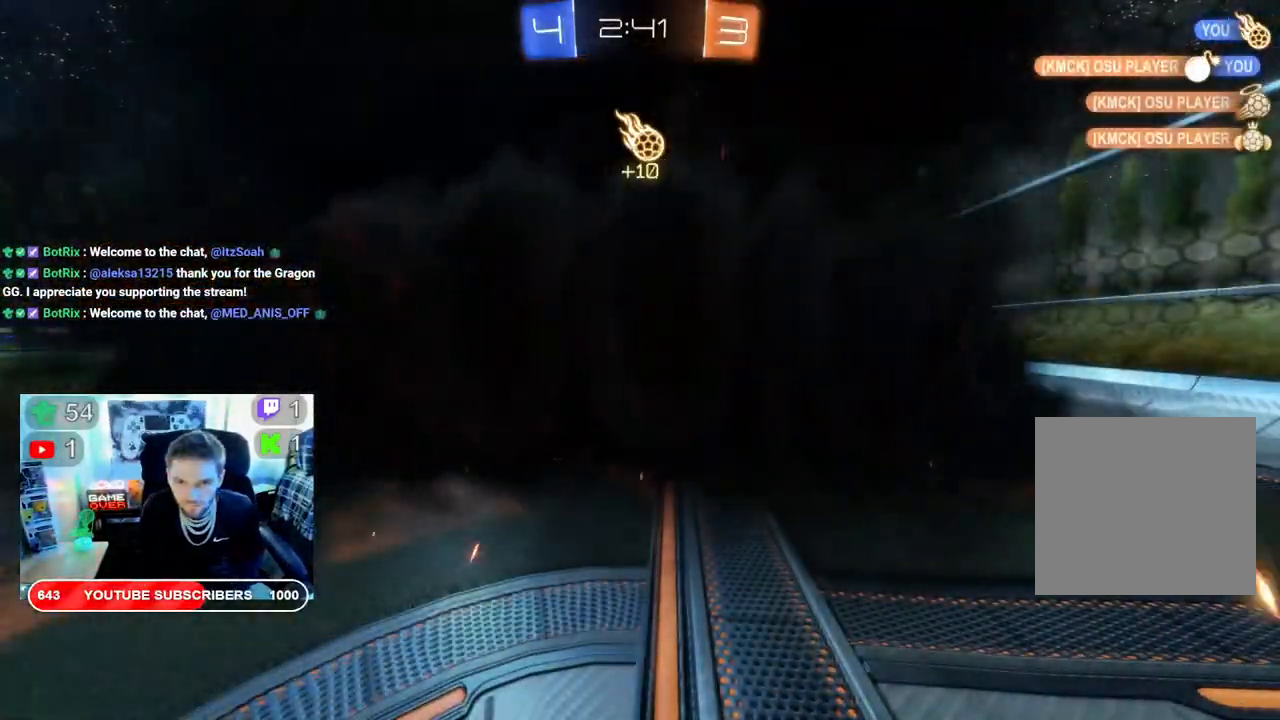
{"buttons": ["R2"], "left_stick": "center", "right_stick": "center", "events": []}
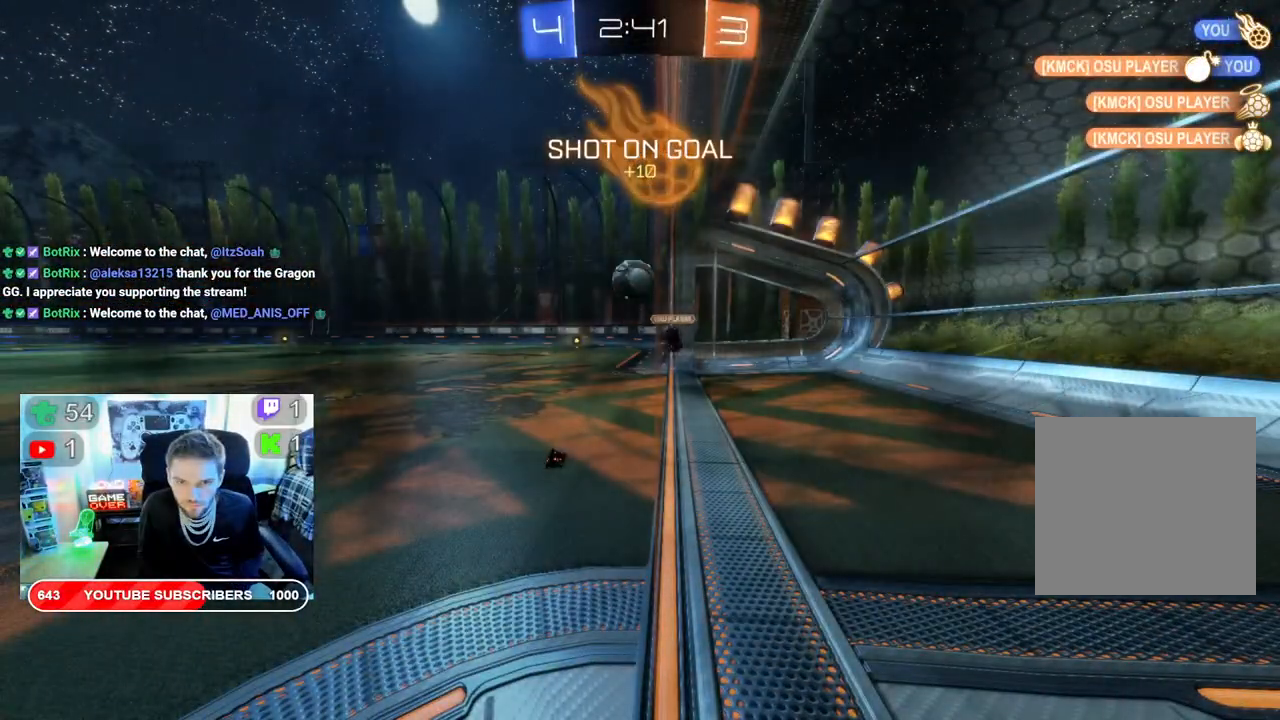
{"buttons": ["R2"], "left_stick": "center", "right_stick": "center", "events": []}
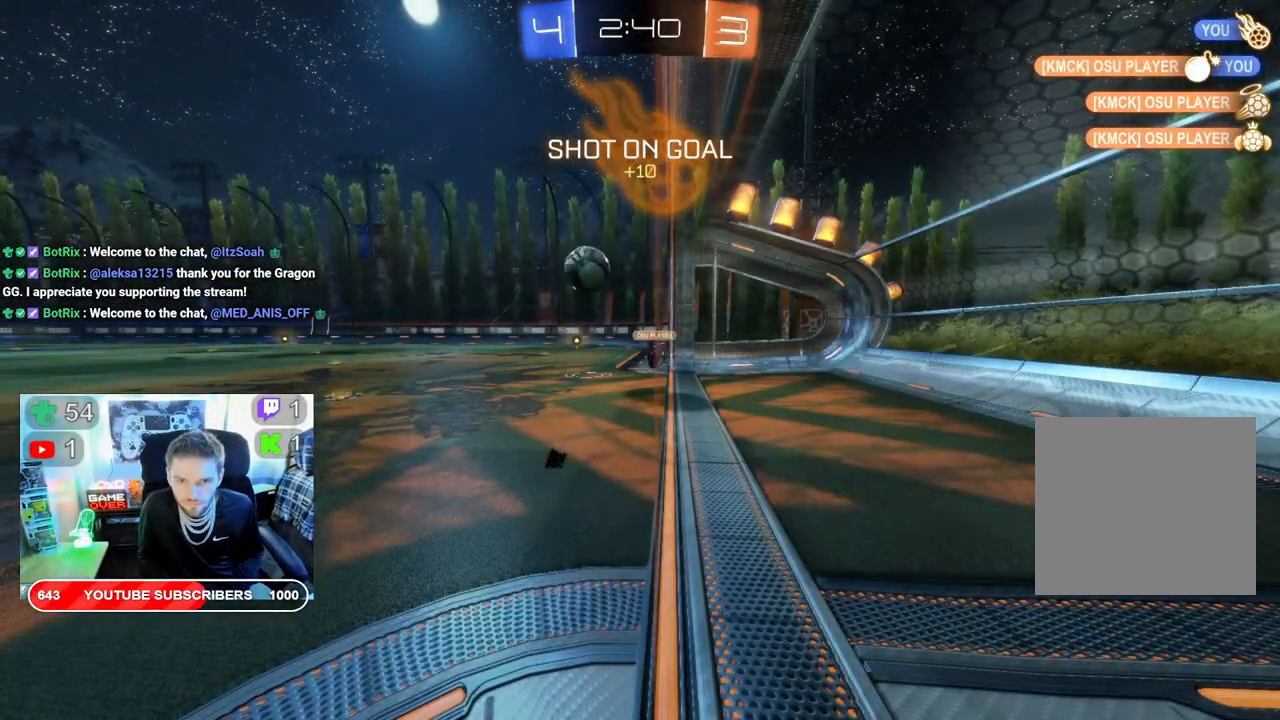
{"buttons": ["R2", "DPAD_DOWN"], "left_stick": "center", "right_stick": "center", "events": [[317, "DPAD_LEFT", "down"], [417, "DPAD_LEFT", "up"], [483, "DPAD_DOWN", "down"]]}
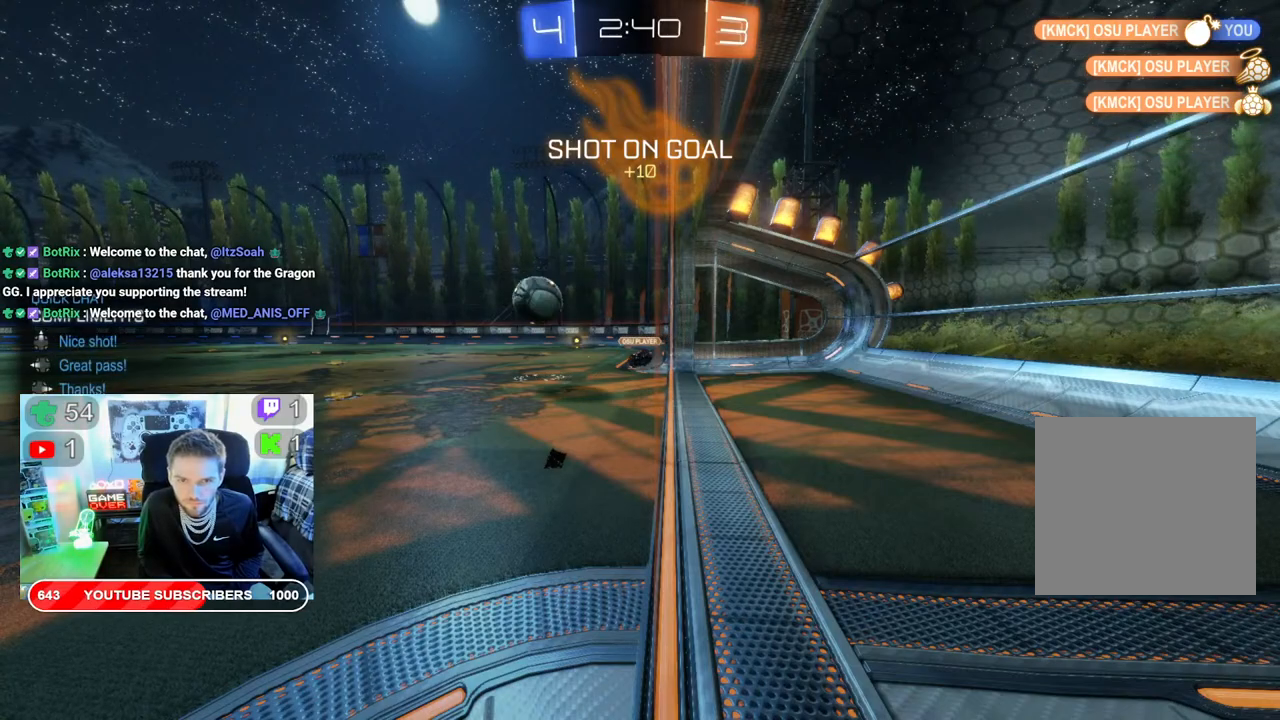
{"buttons": ["R2"], "left_stick": "center", "right_stick": "center", "events": [[117, "DPAD_DOWN", "up"]]}
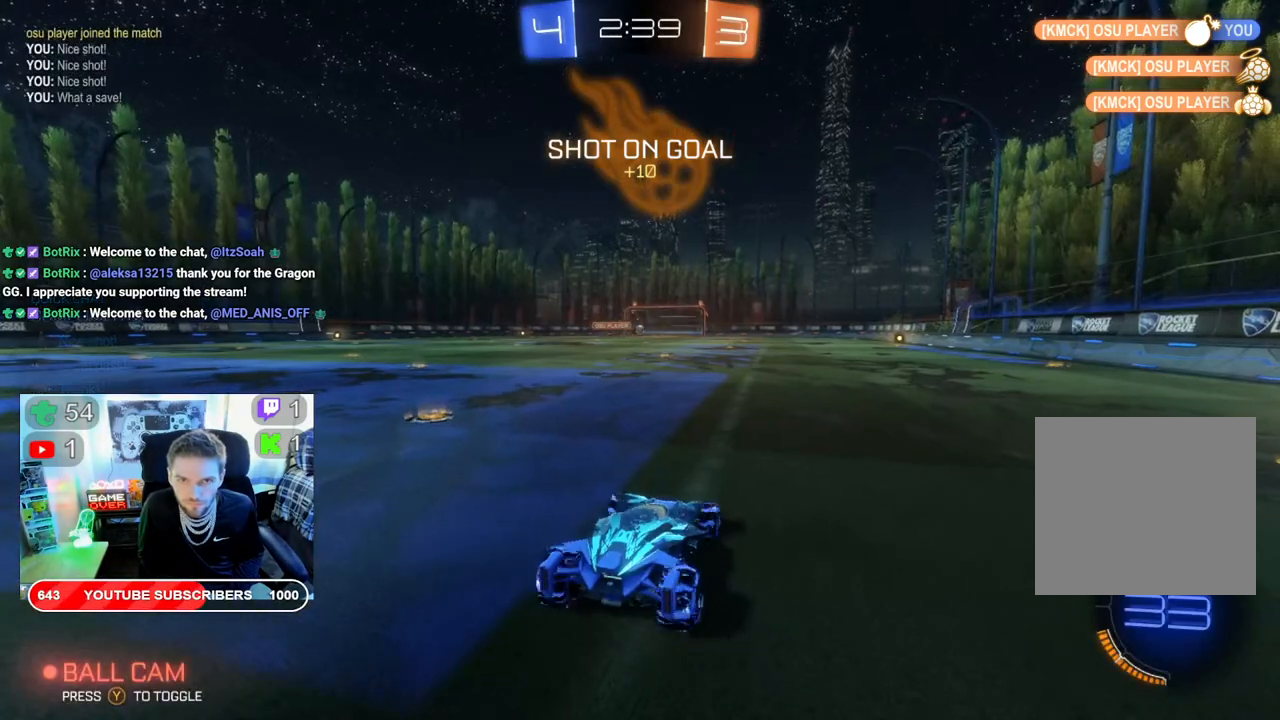
{"buttons": ["R2"], "left_stick": "left", "right_stick": "center", "events": [[217, "left_stick", "left"]]}
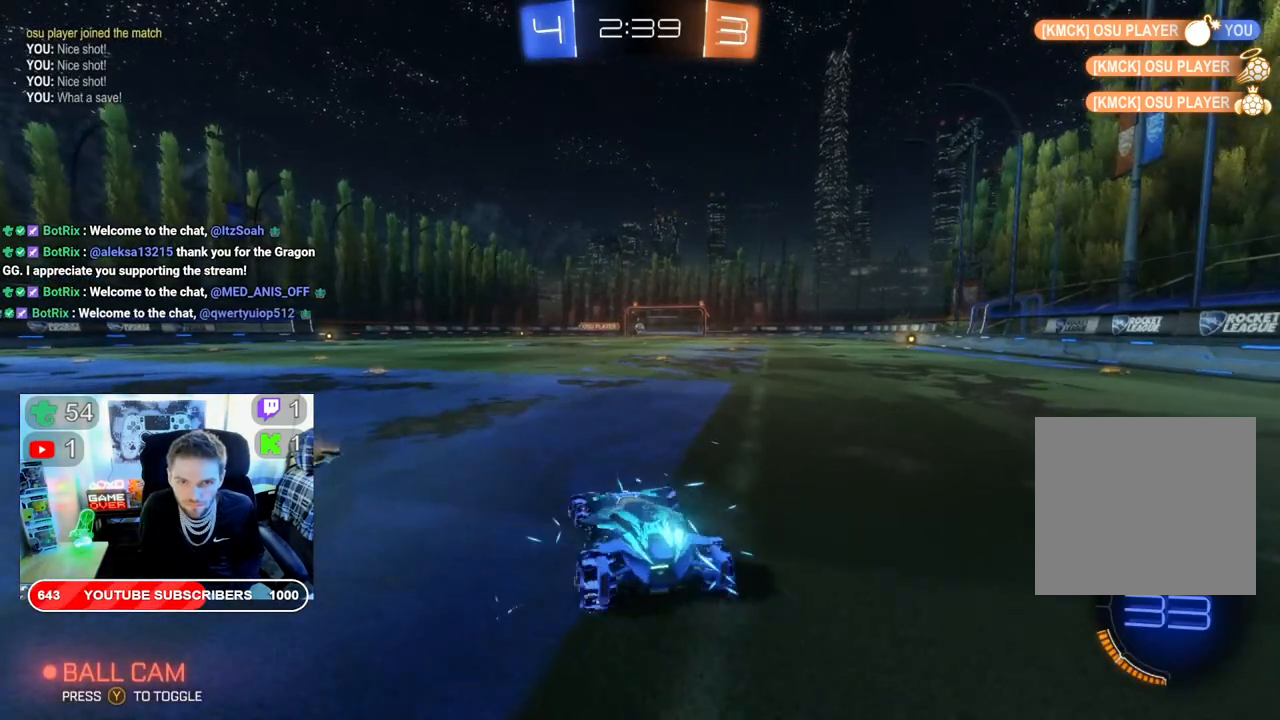
{"buttons": ["B", "R2"], "left_stick": "right", "right_stick": "center", "events": [[350, "B", "down"], [350, "left_stick", "down-right"], [417, "left_stick", "right"]]}
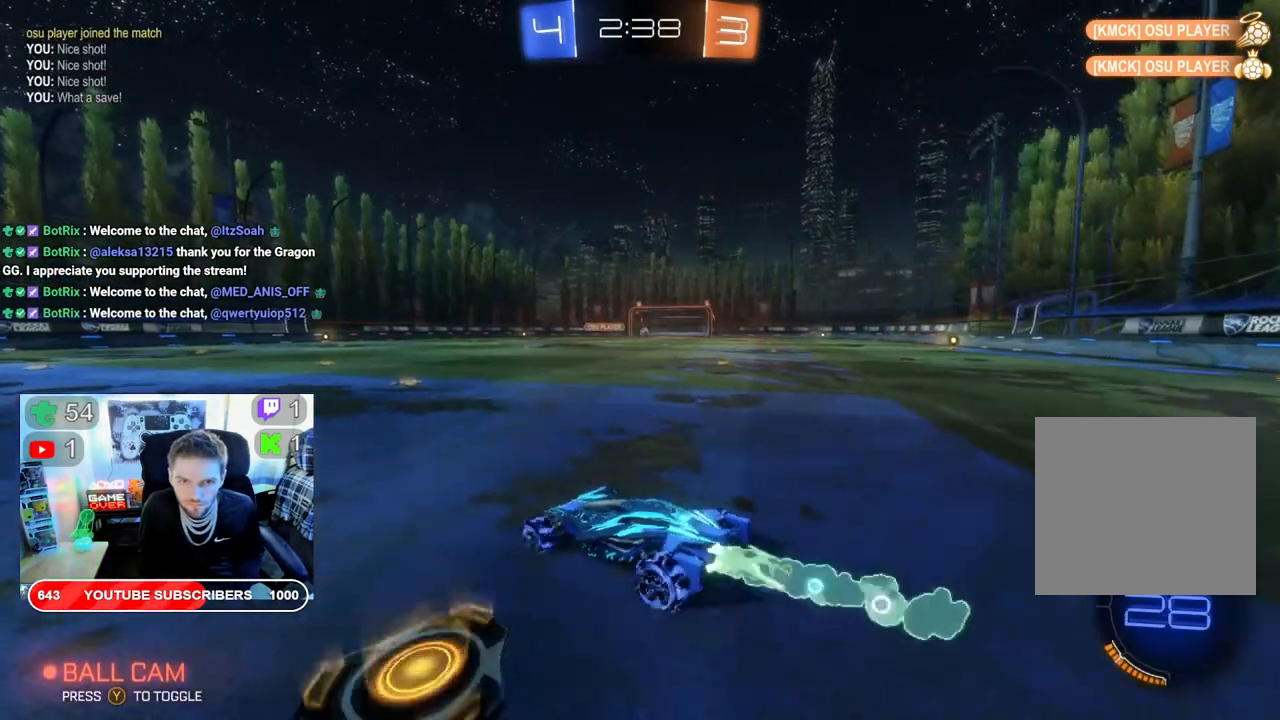
{"buttons": ["B", "R2"], "left_stick": "center", "right_stick": "center", "events": [[217, "left_stick", "center"]]}
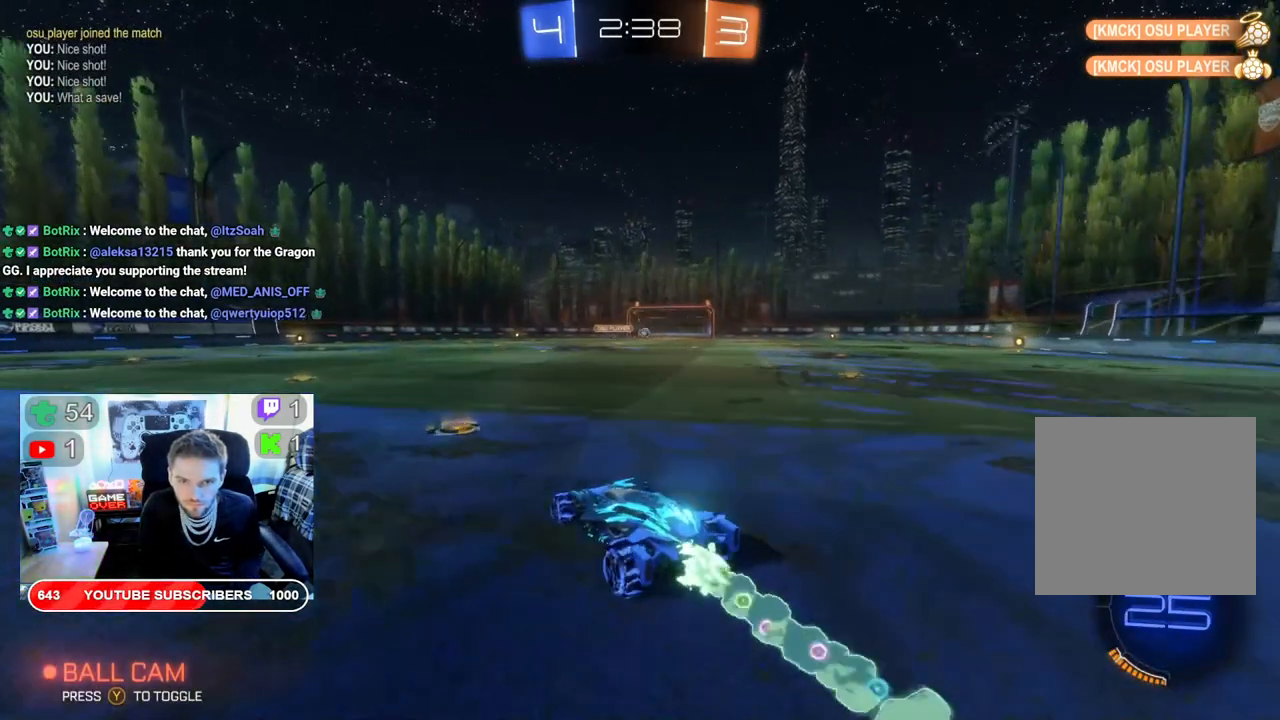
{"buttons": ["R2"], "left_stick": "right", "right_stick": "center", "events": [[167, "B", "up"], [167, "left_stick", "right"], [333, "left_stick", "center"], [467, "left_stick", "right"]]}
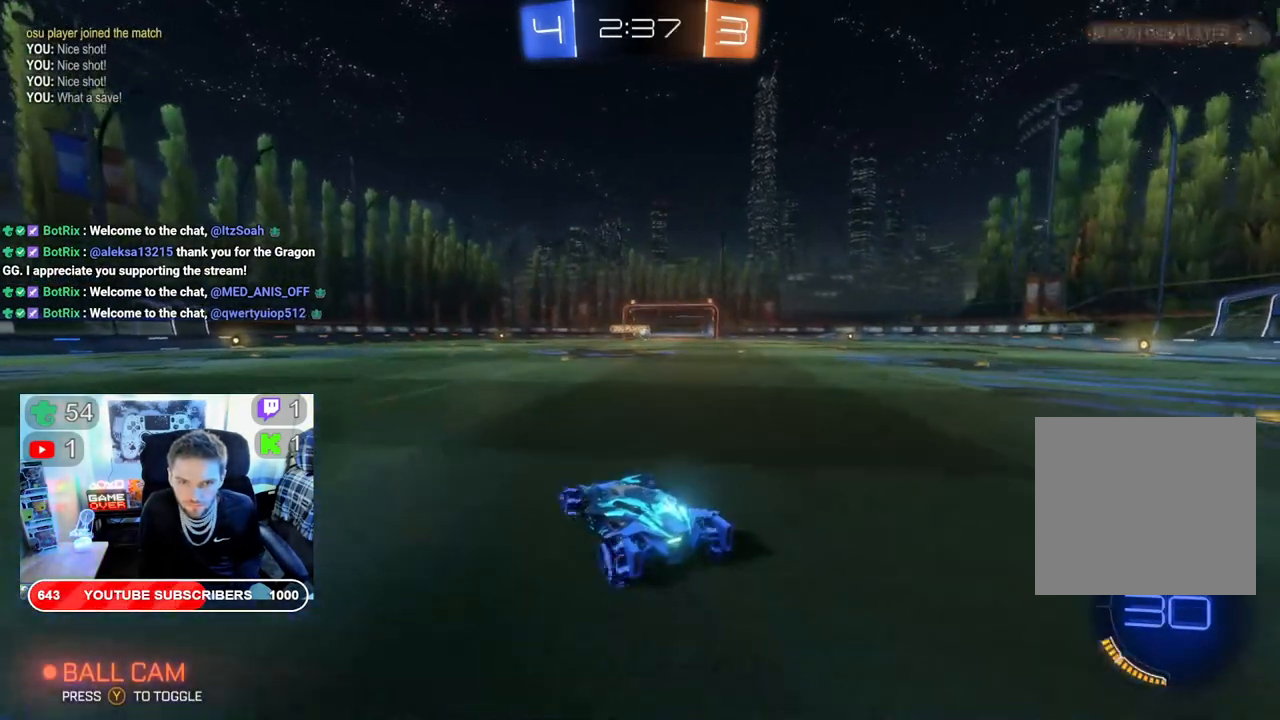
{"buttons": ["R2"], "left_stick": "center", "right_stick": "center", "events": [[183, "left_stick", "center"]]}
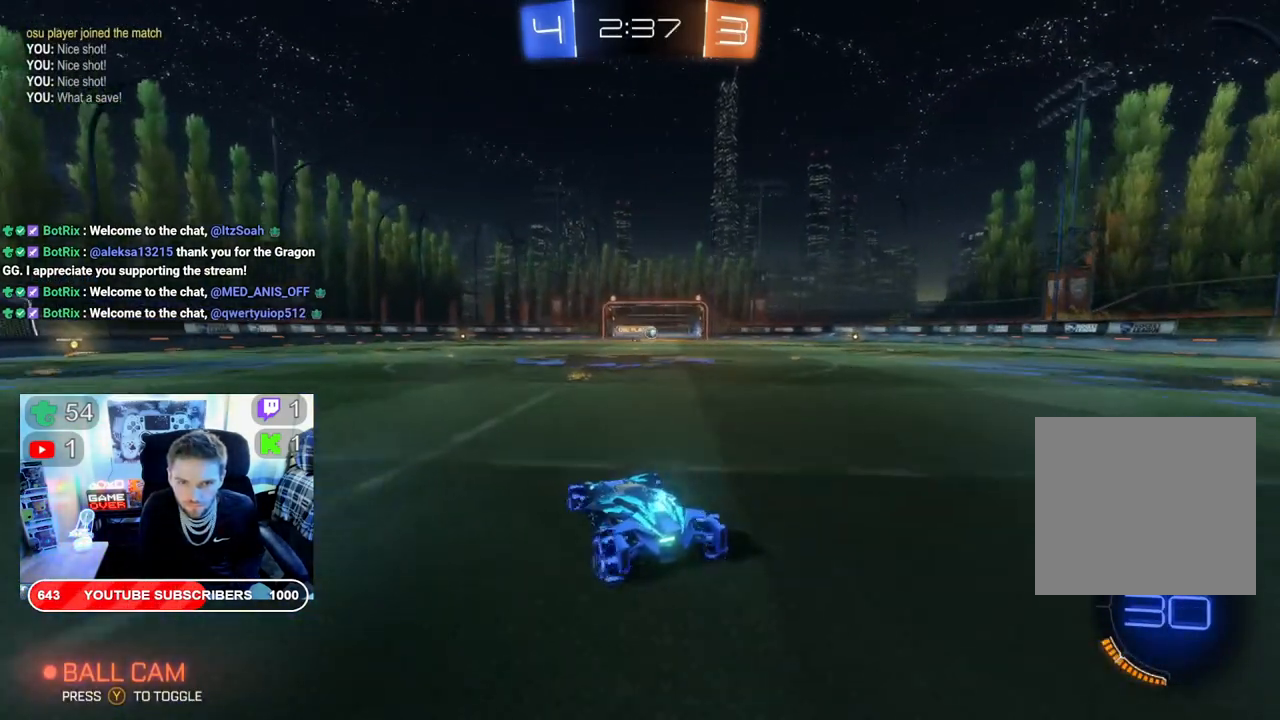
{"buttons": ["R2"], "left_stick": "right", "right_stick": "center", "events": [[100, "left_stick", "right"], [333, "left_stick", "center"], [450, "left_stick", "right"]]}
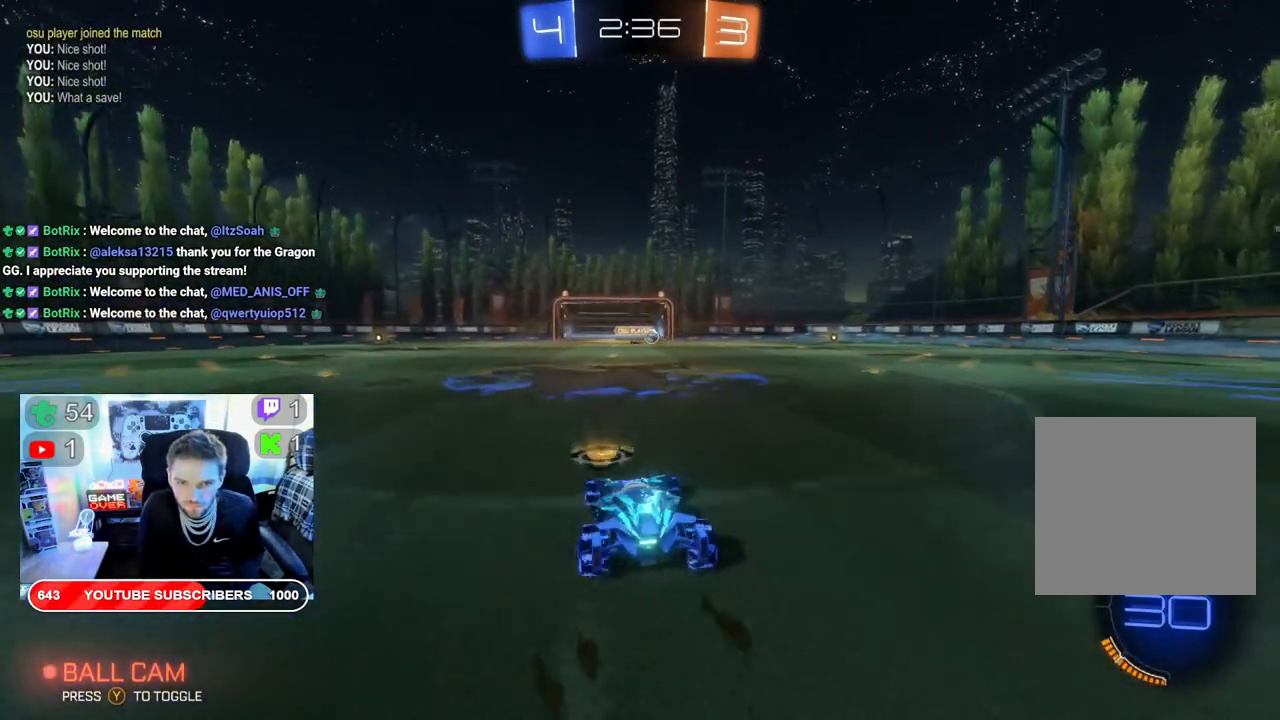
{"buttons": ["R2"], "left_stick": "center", "right_stick": "center", "events": [[483, "left_stick", "center"]]}
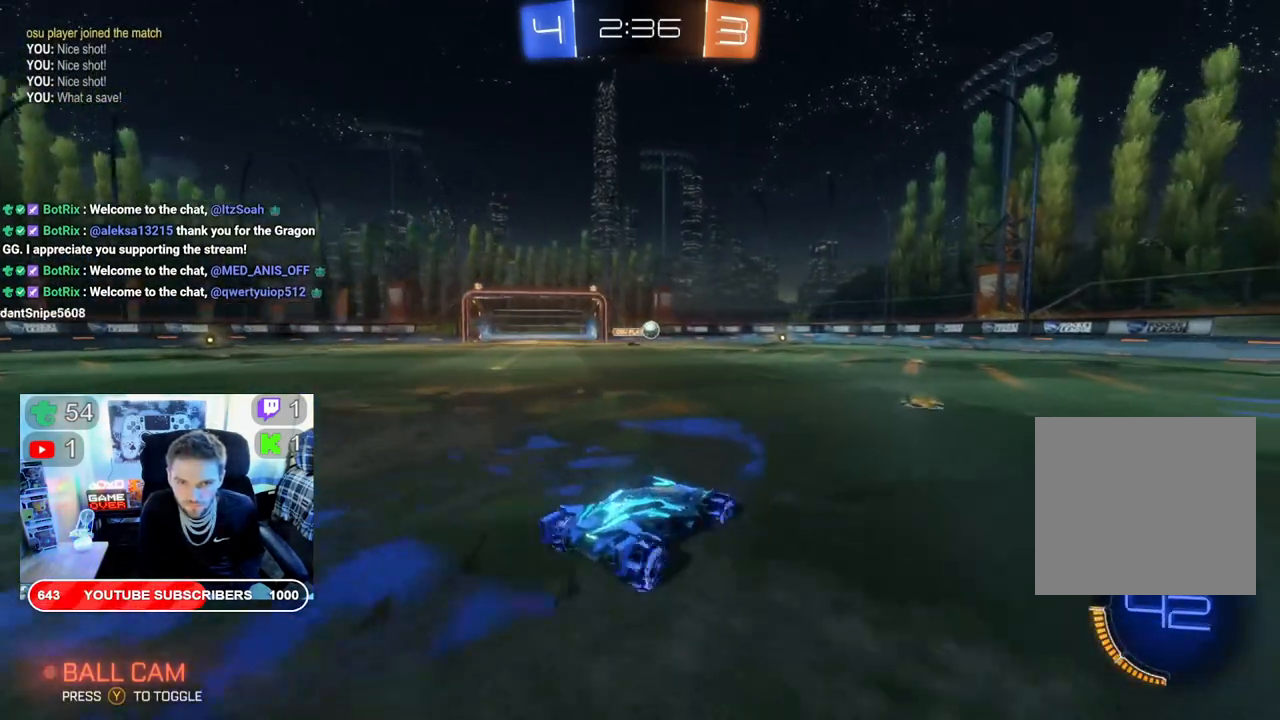
{"buttons": ["R2"], "left_stick": "right", "right_stick": "center", "events": [[167, "left_stick", "right"], [317, "Y", "down"], [433, "Y", "up"]]}
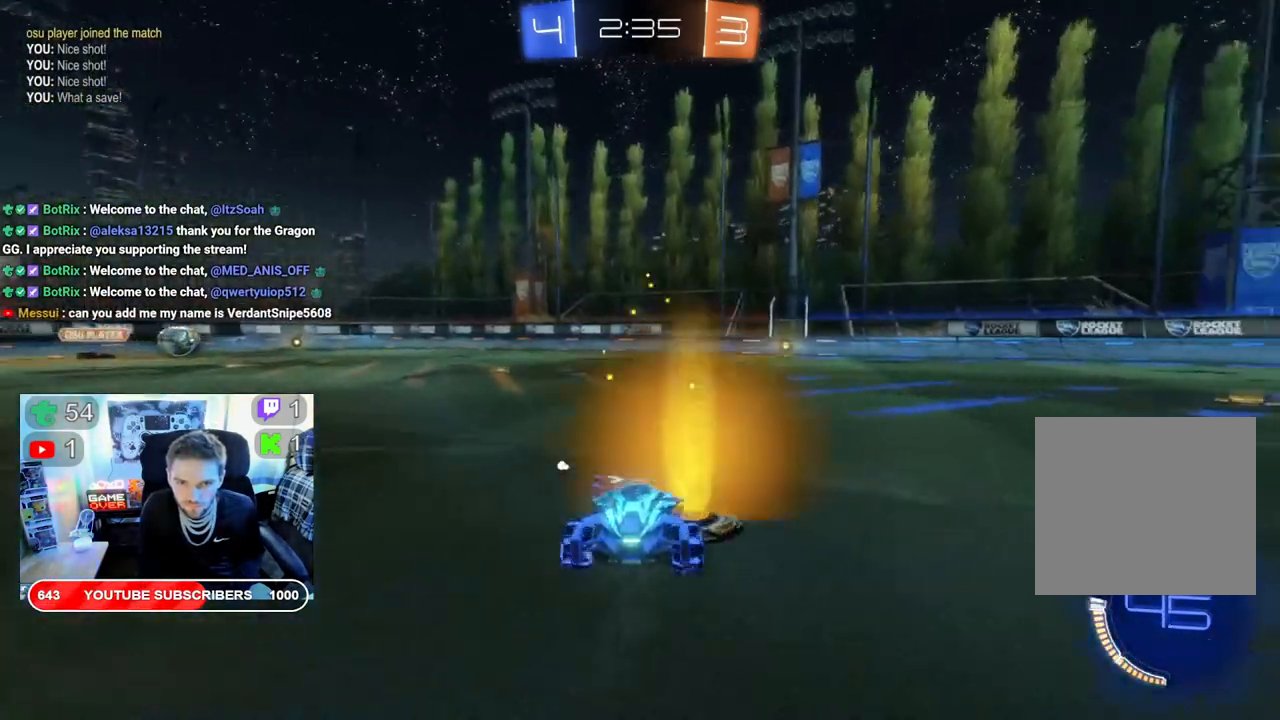
{"buttons": ["Y", "R2"], "left_stick": "center", "right_stick": "center", "events": [[17, "left_stick", "center"], [67, "B", "down"], [150, "left_stick", "right"], [283, "B", "up"], [417, "left_stick", "center"], [483, "Y", "down"]]}
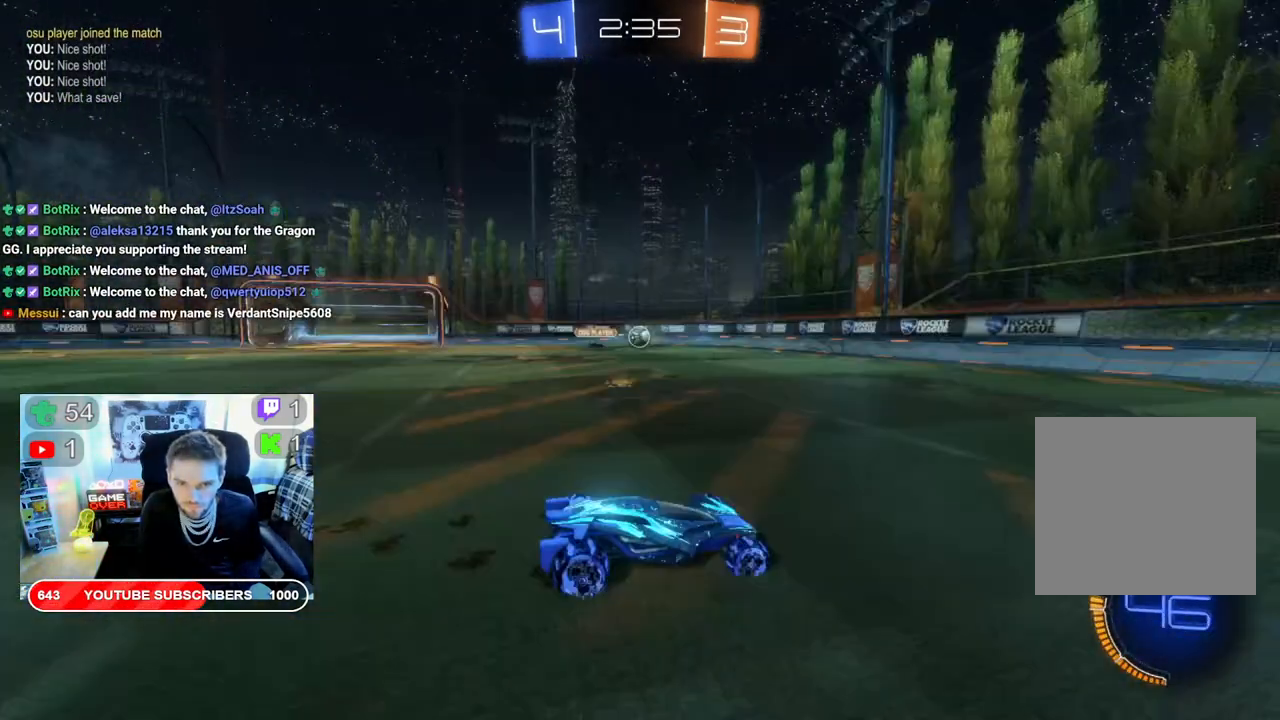
{"buttons": ["R2"], "left_stick": "center", "right_stick": "center", "events": [[117, "Y", "up"]]}
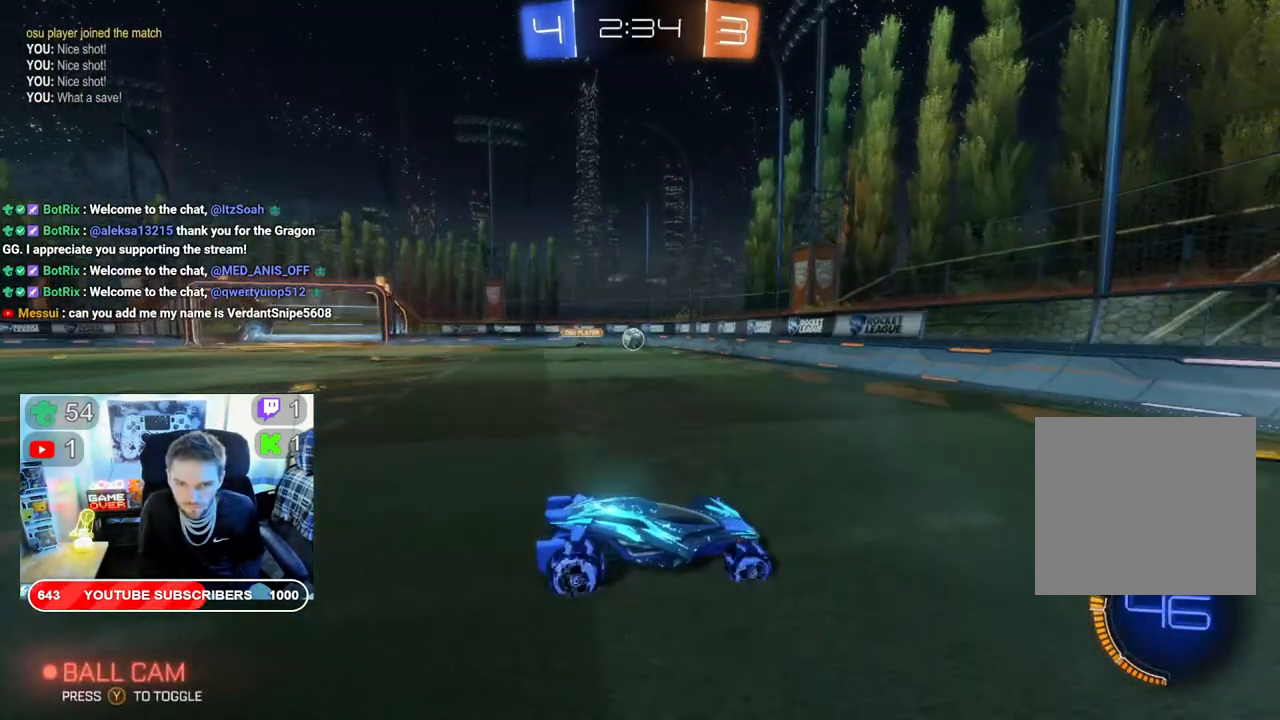
{"buttons": ["R2"], "left_stick": "left", "right_stick": "center", "events": [[150, "left_stick", "right"], [250, "left_stick", "center"], [333, "left_stick", "left"]]}
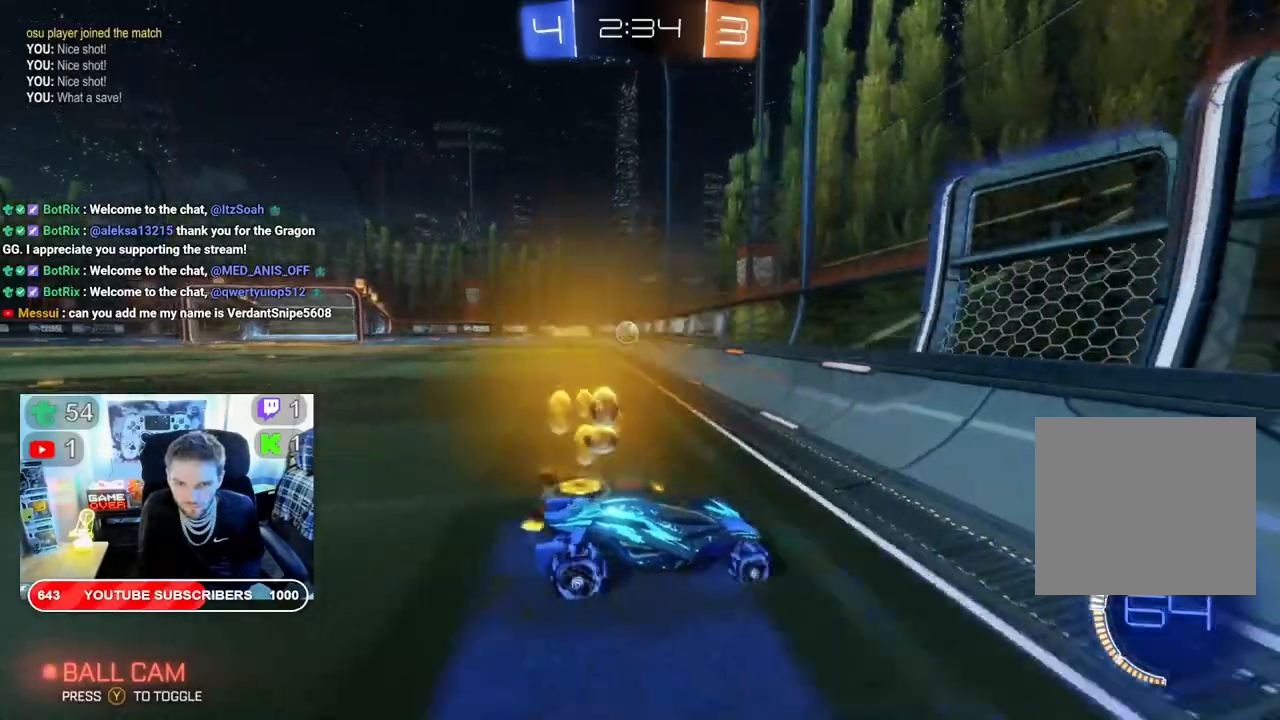
{"buttons": ["R2"], "left_stick": "down-left", "right_stick": "center", "events": [[317, "left_stick", "down-left"]]}
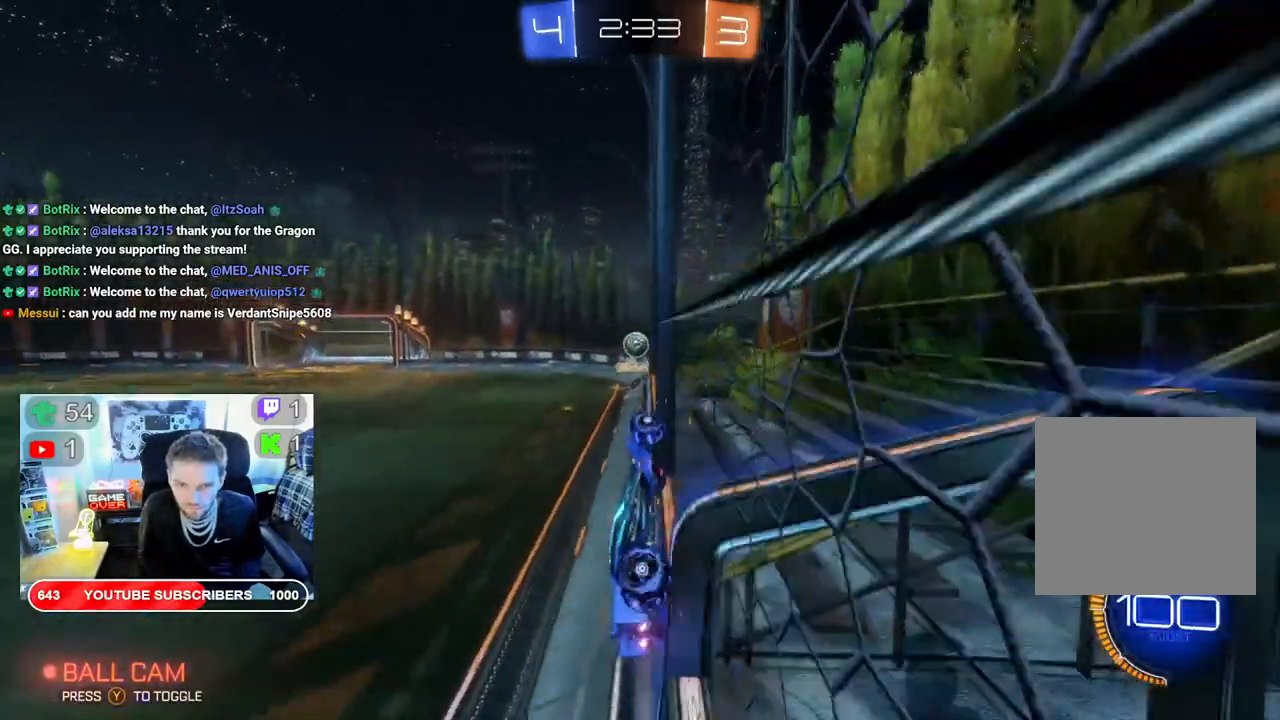
{"buttons": [], "left_stick": "down-left", "right_stick": "center", "events": [[167, "left_stick", "center"], [317, "left_stick", "down-left"], [333, "R2", "up"]]}
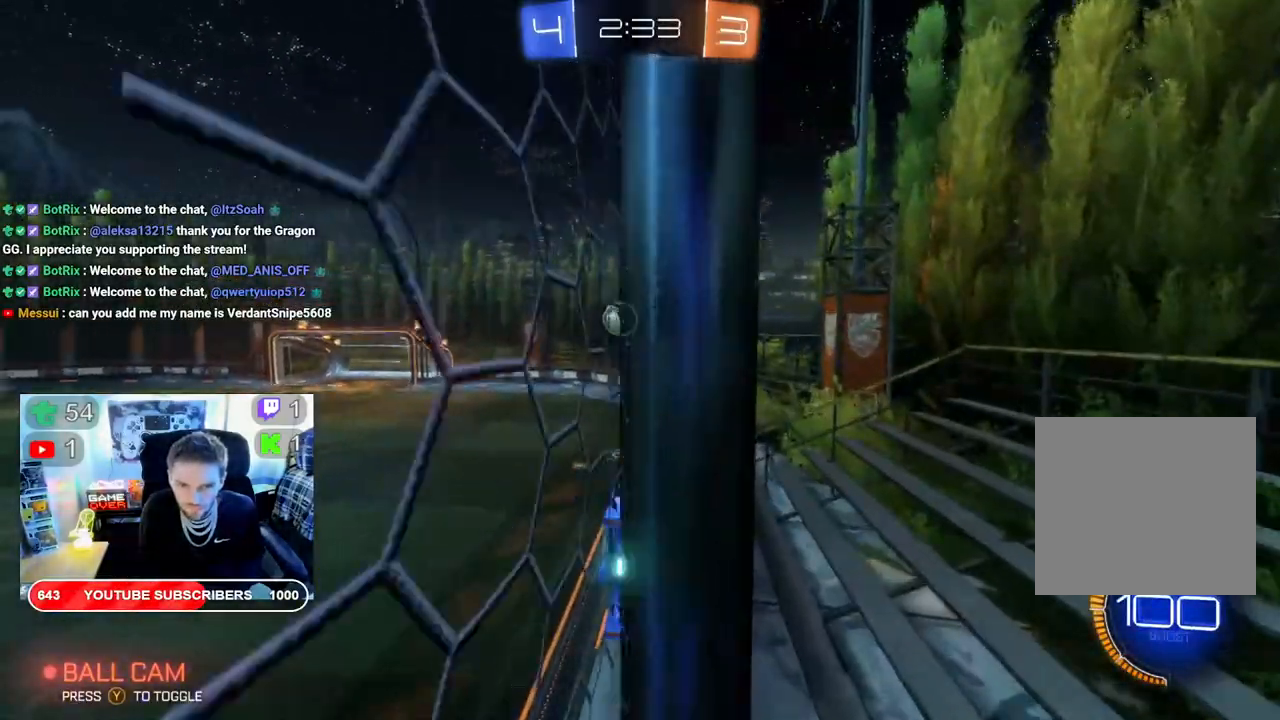
{"buttons": ["R2"], "left_stick": "down-left", "right_stick": "center", "events": [[183, "R2", "down"]]}
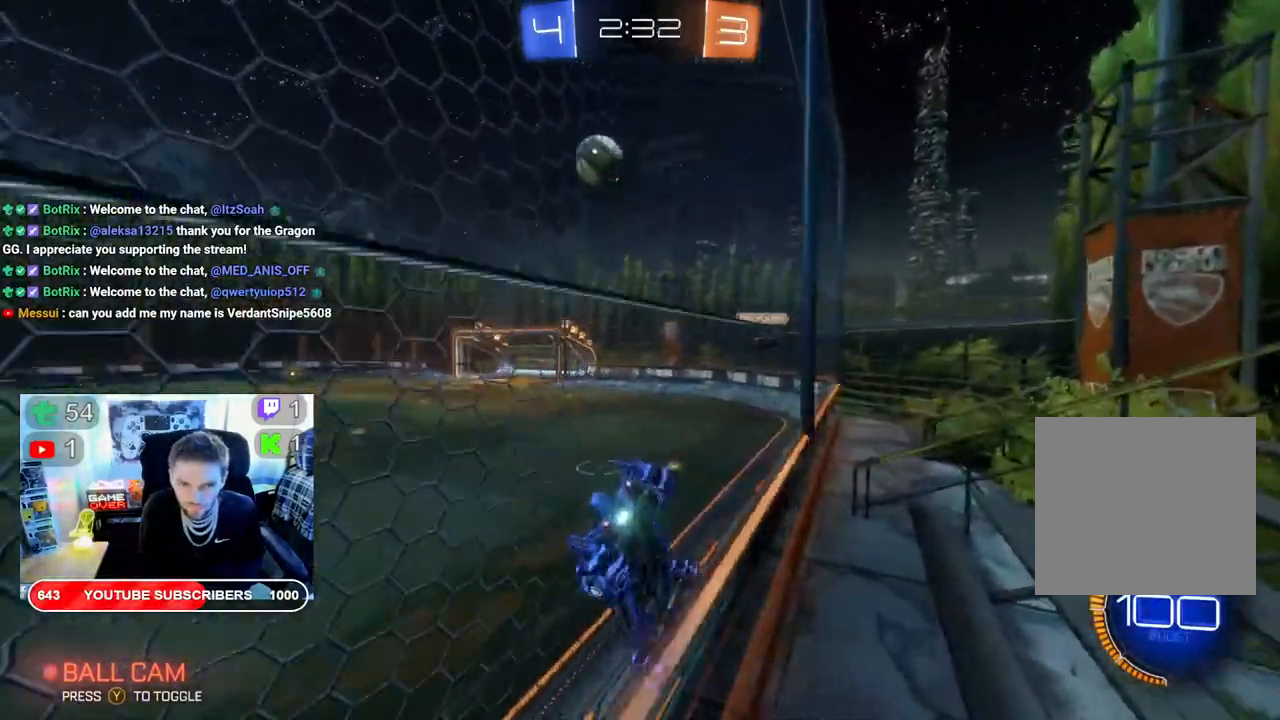
{"buttons": ["R2"], "left_stick": "down-left", "right_stick": "center", "events": []}
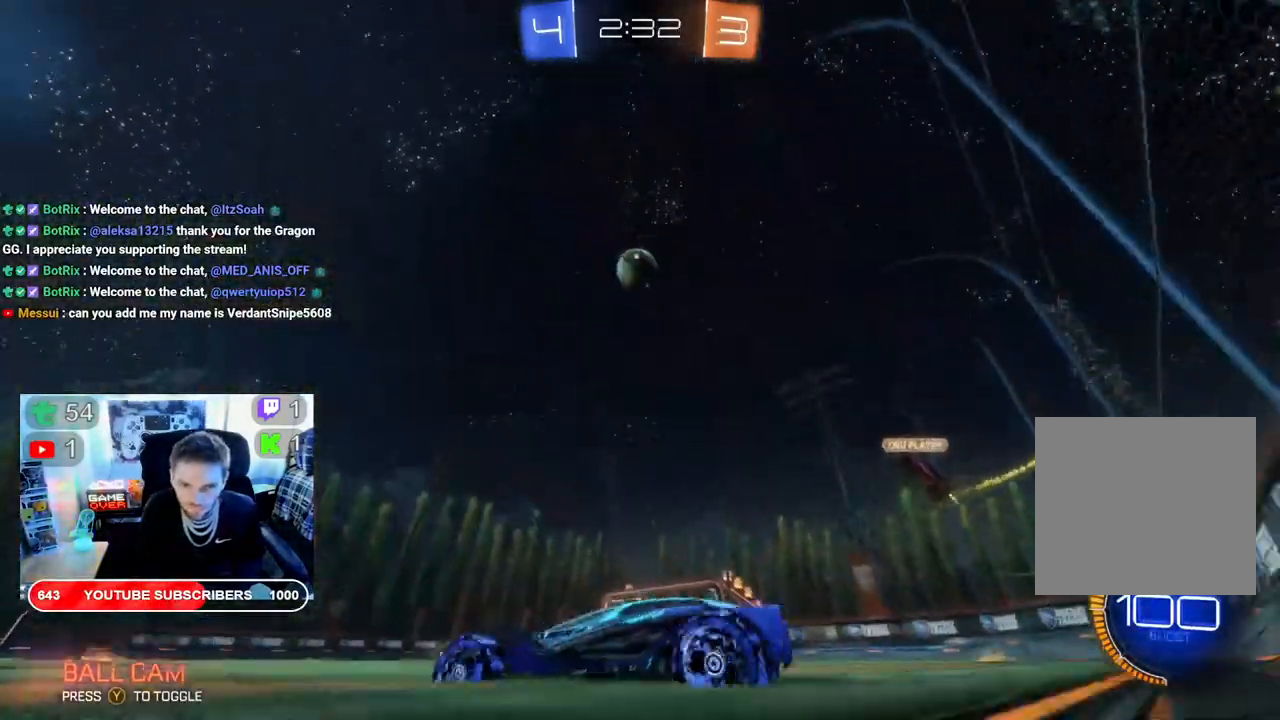
{"buttons": ["R2"], "left_stick": "center", "right_stick": "center", "events": [[250, "left_stick", "center"]]}
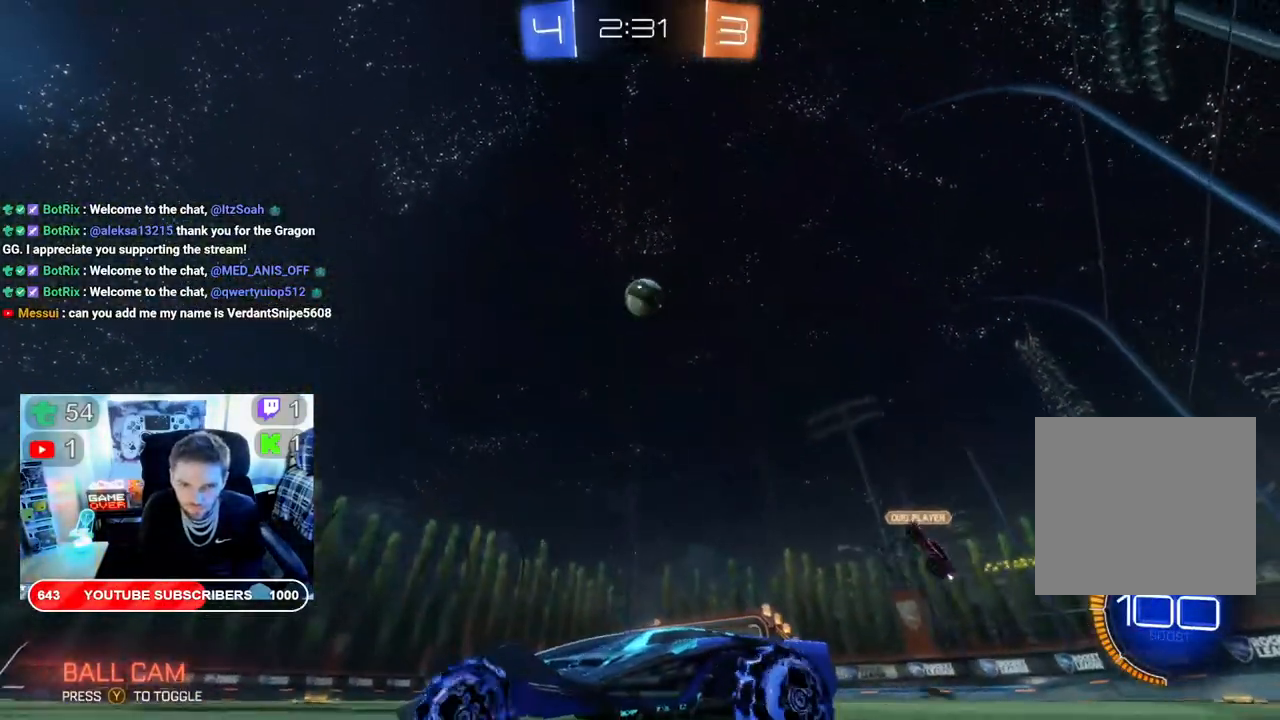
{"buttons": ["R2"], "left_stick": "right", "right_stick": "center", "events": [[283, "left_stick", "right"]]}
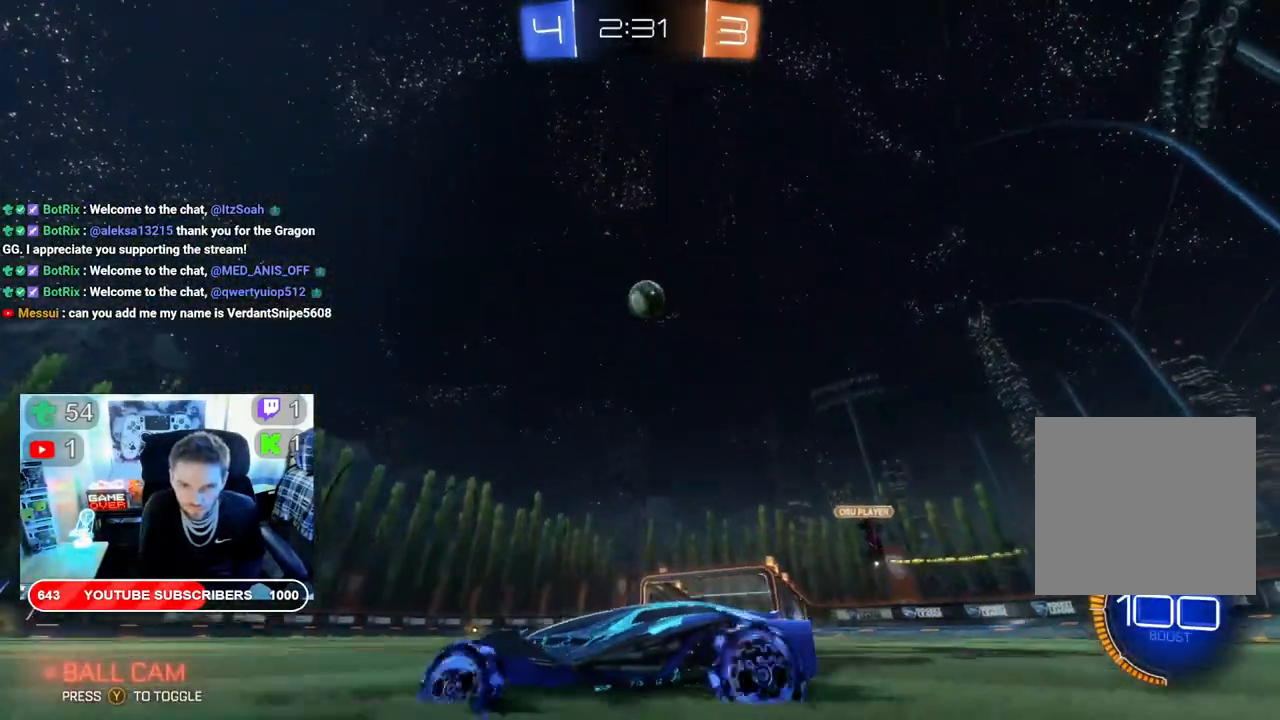
{"buttons": ["R2"], "left_stick": "center", "right_stick": "center", "events": [[183, "left_stick", "center"]]}
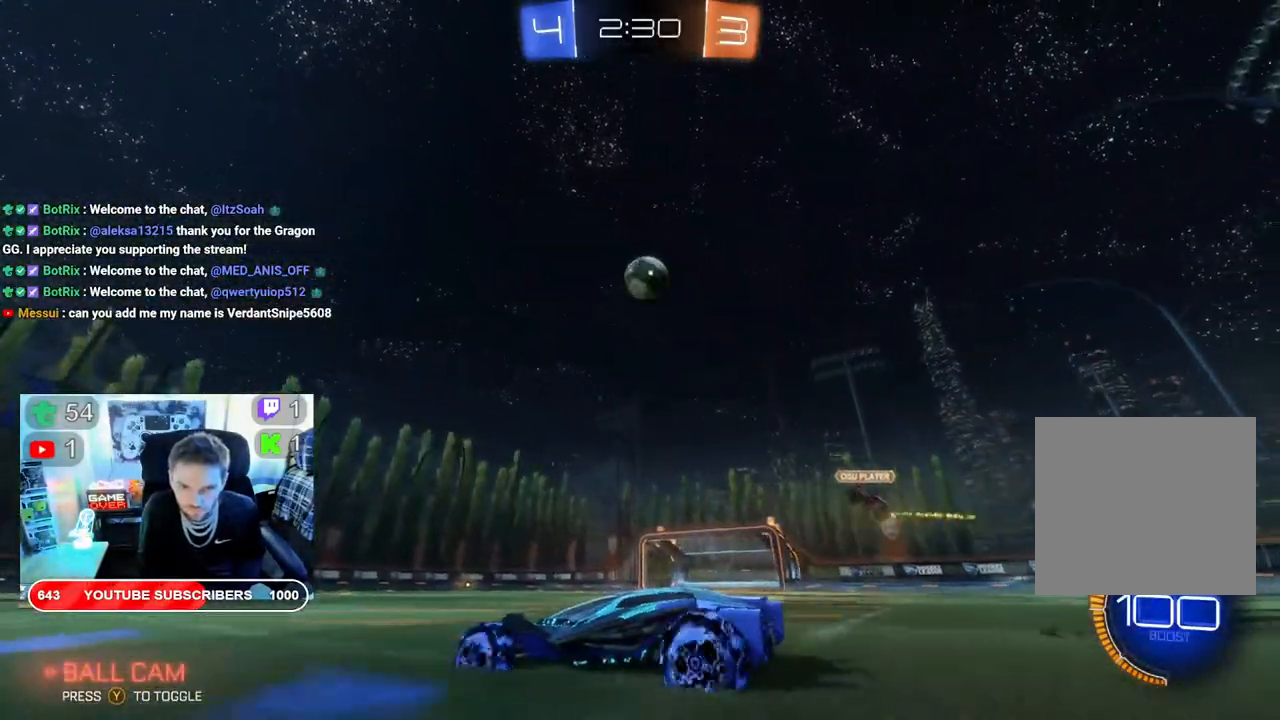
{"buttons": ["R2"], "left_stick": "right", "right_stick": "center", "events": [[50, "left_stick", "right"]]}
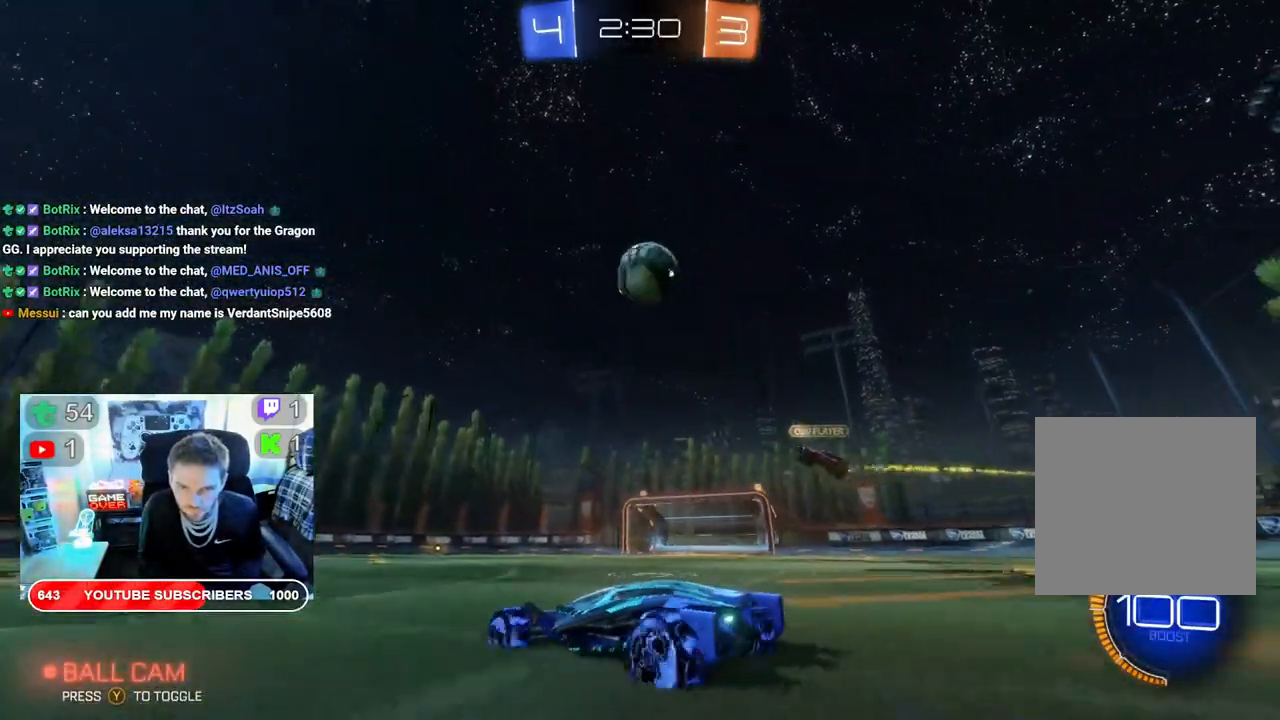
{"buttons": ["R2"], "left_stick": "up", "right_stick": "center", "events": [[33, "left_stick", "center"], [83, "left_stick", "right"], [167, "A", "down"], [200, "left_stick", "center"], [283, "left_stick", "up"], [317, "A", "up"], [367, "A", "down"], [483, "A", "up"]]}
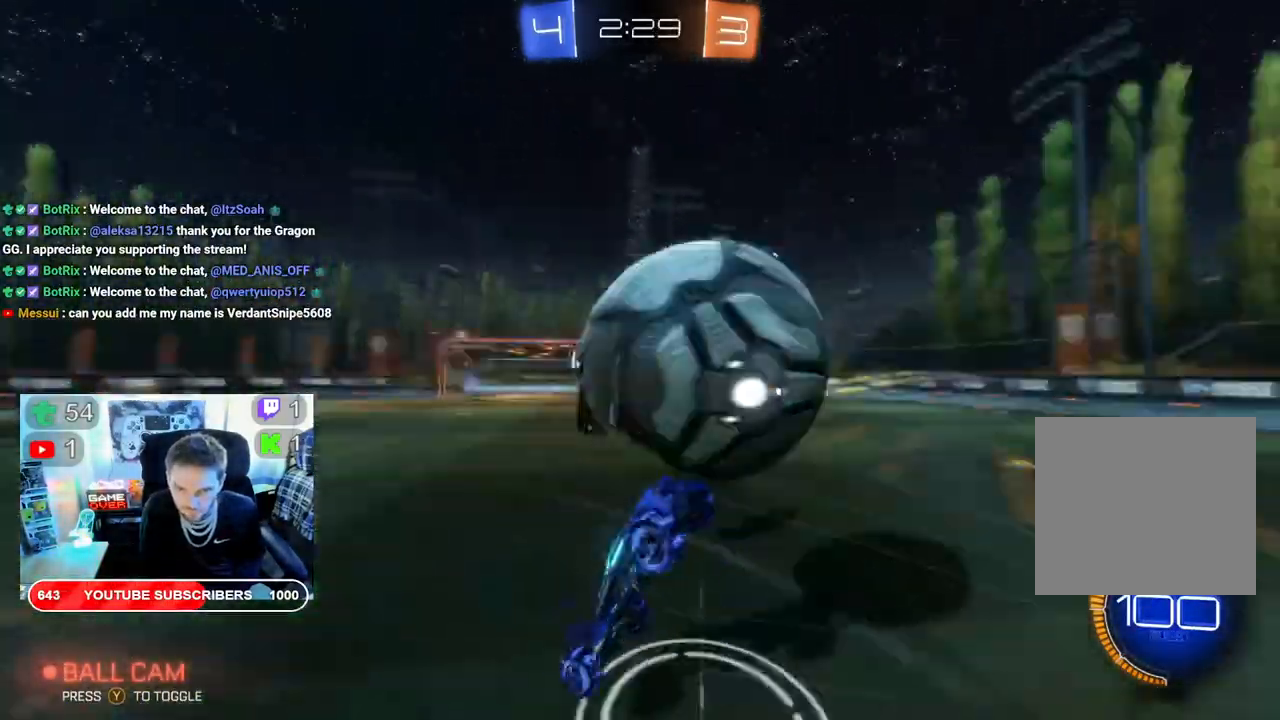
{"buttons": ["R2"], "left_stick": "center", "right_stick": "center", "events": [[17, "A", "down"], [150, "A", "up"], [300, "left_stick", "center"]]}
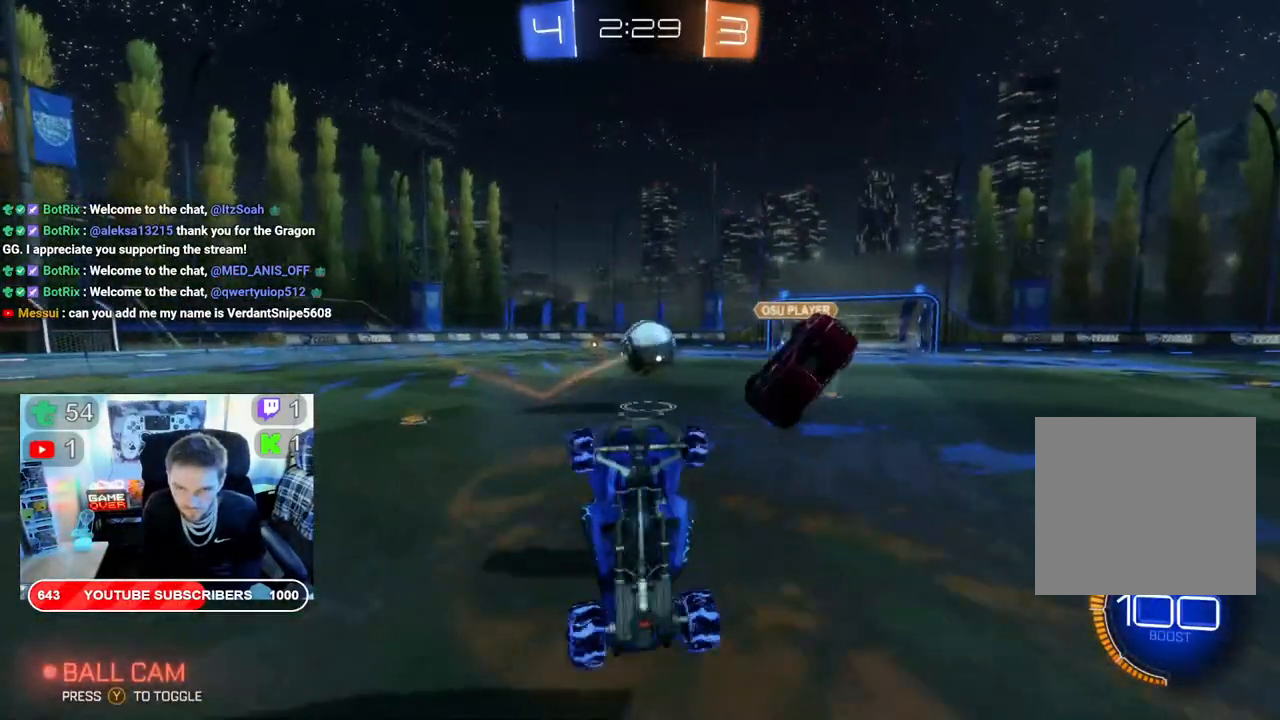
{"buttons": ["R2"], "left_stick": "left", "right_stick": "center", "events": [[33, "left_stick", "left"]]}